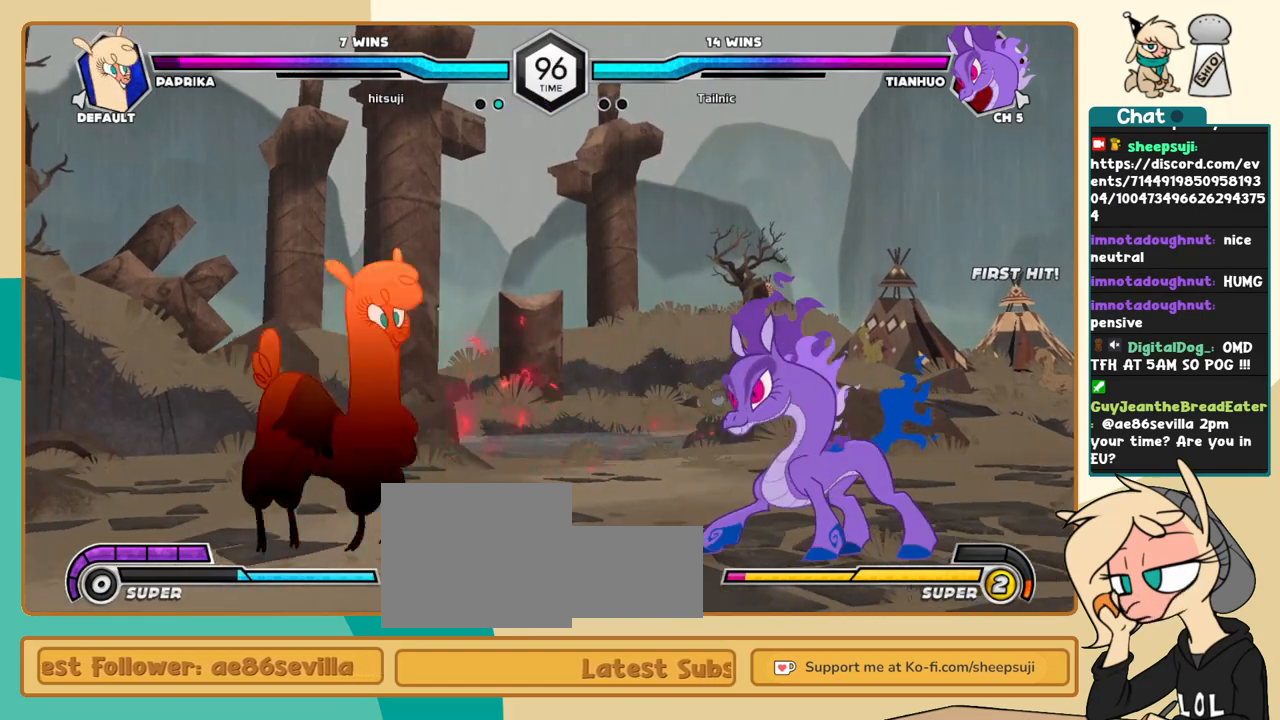
Gameplay with keyboard; each line is a JSON object with the keys held at the frame after it. "events" lists presses ("down") and releases ("up") of "a", "c", "d", "i", "j", "k", "l", "s", "x" and "z" between this image and that frame as [ms after this image, input, new state], when the widget could be followed in between. No other keys are recorded. Mouse input is not recorded.
{"keys": ["l"], "events": [[300, "j", "up"], [300, "k", "up"], [300, "l", "down"], [333, "s", "down"], [383, "s", "up"]]}
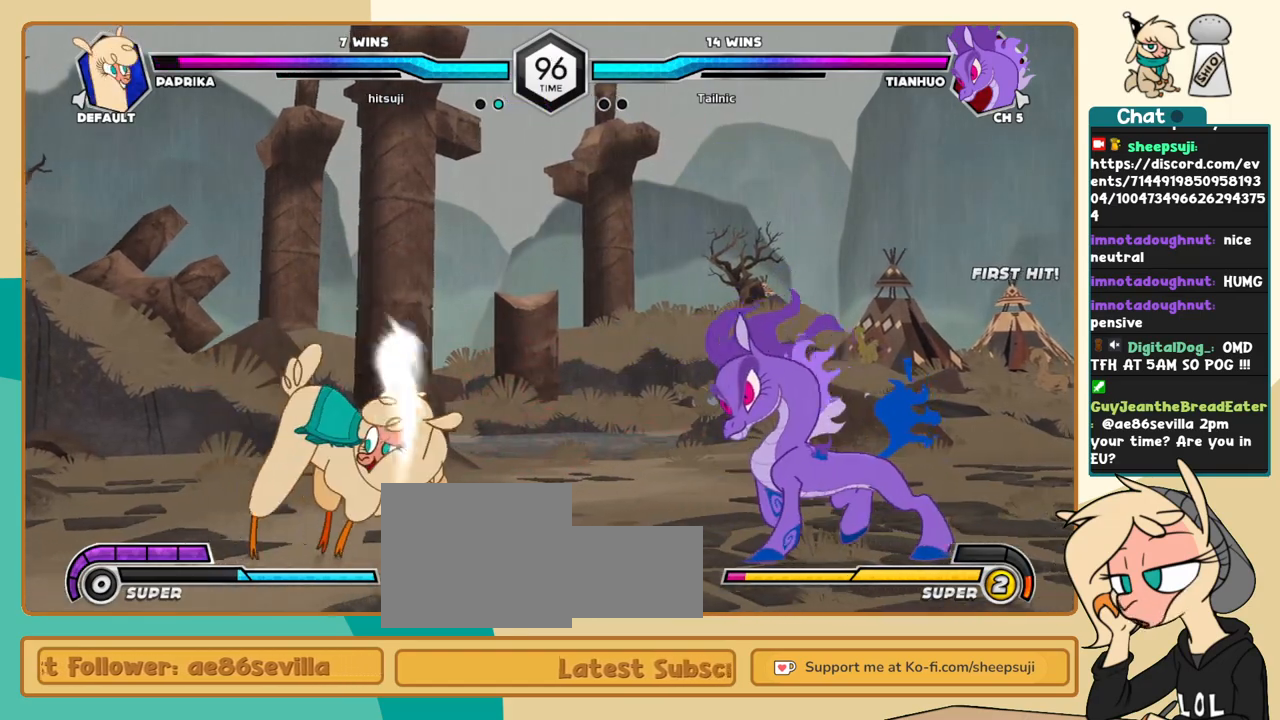
{"keys": ["k"], "events": [[166, "k", "down"], [500, "l", "up"]]}
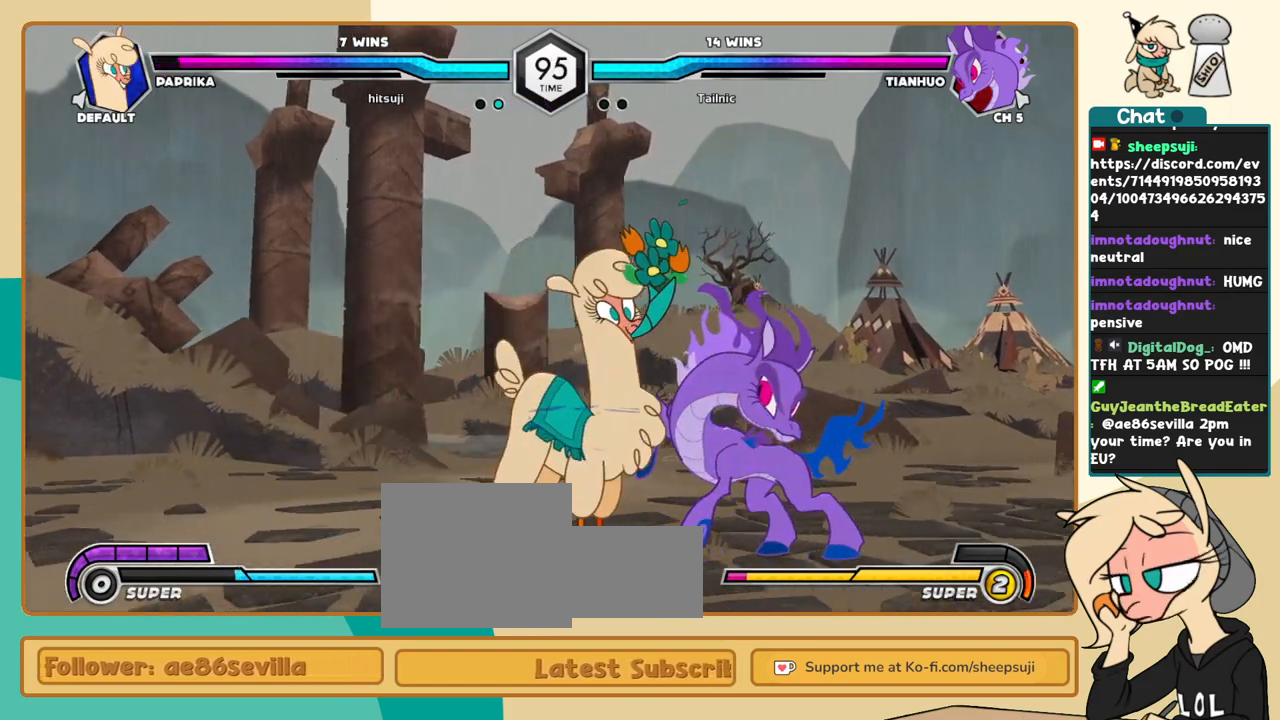
{"keys": ["j", "k"], "events": [[50, "k", "up"], [83, "j", "down"], [133, "k", "down"]]}
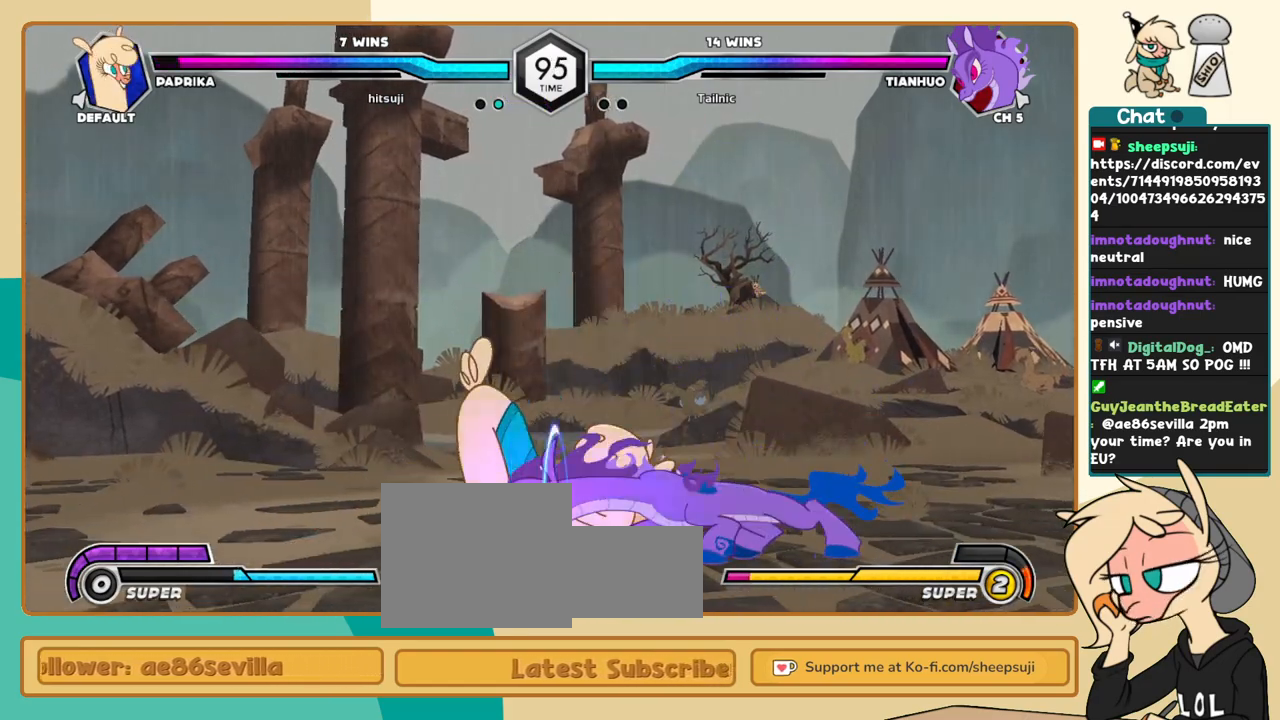
{"keys": ["j", "k"], "events": [[100, "a", "down"], [150, "a", "up"]]}
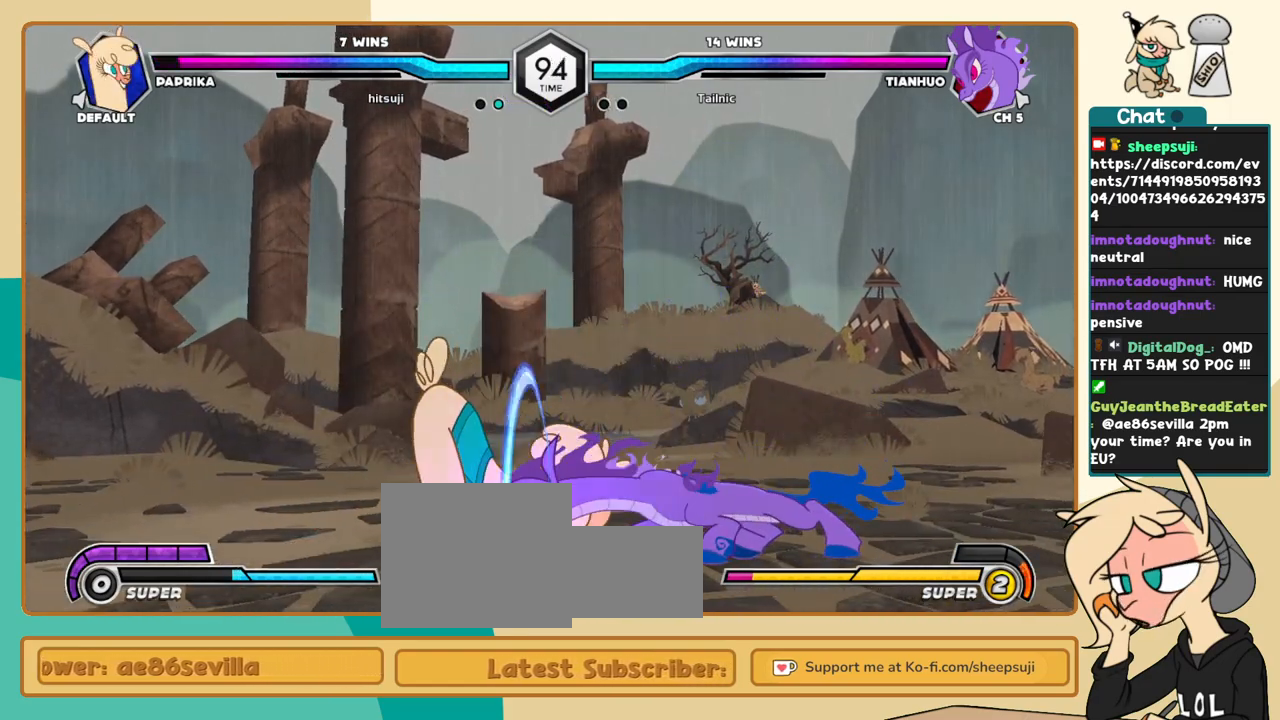
{"keys": ["j"], "events": [[166, "a", "down"], [166, "k", "up"], [216, "a", "up"], [266, "a", "down"], [316, "a", "up"], [350, "a", "down"], [450, "a", "up"]]}
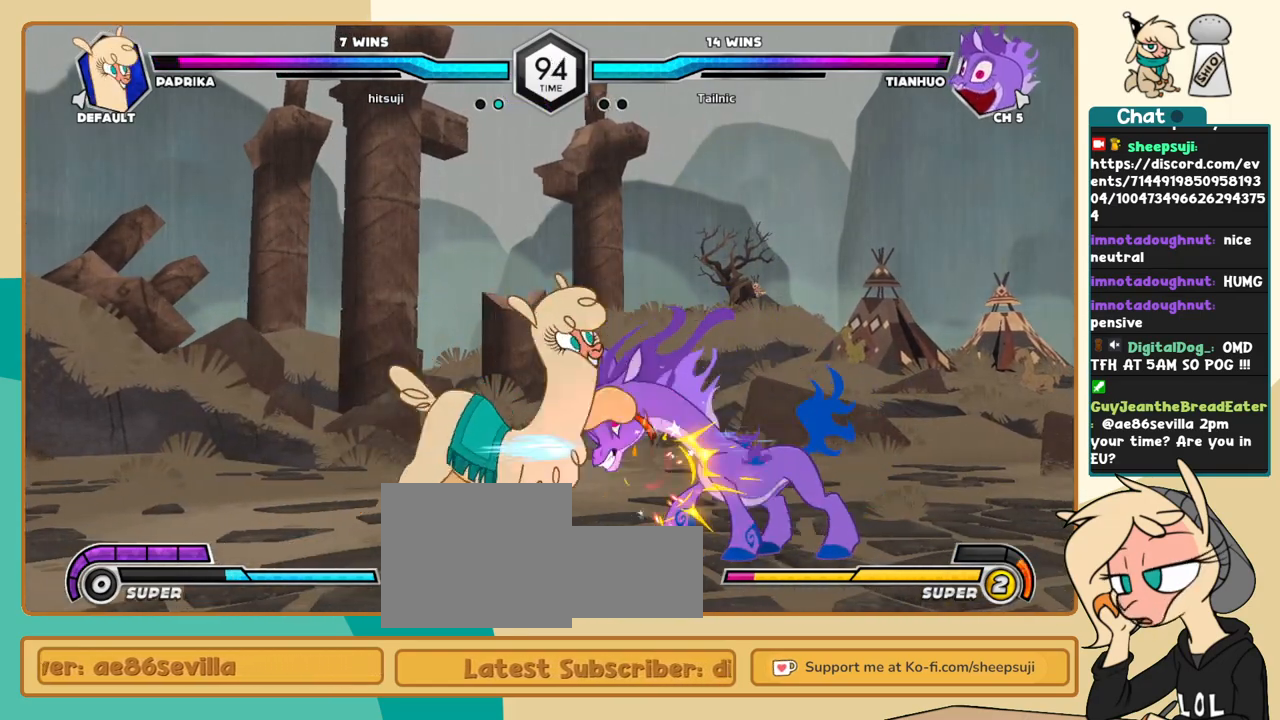
{"keys": ["j"], "events": [[183, "s", "down"], [233, "s", "up"], [366, "c", "down"], [416, "c", "up"]]}
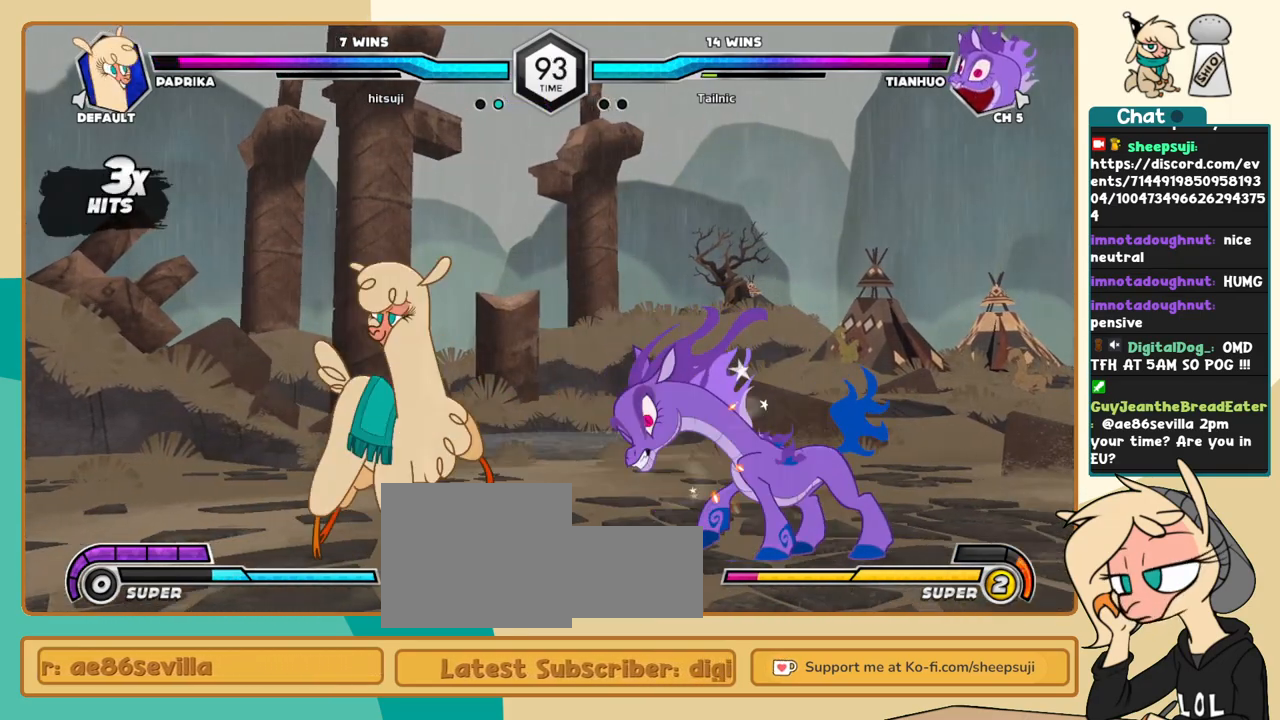
{"keys": ["l"], "events": [[66, "l", "down"], [100, "j", "up"], [200, "c", "down"], [250, "c", "up"]]}
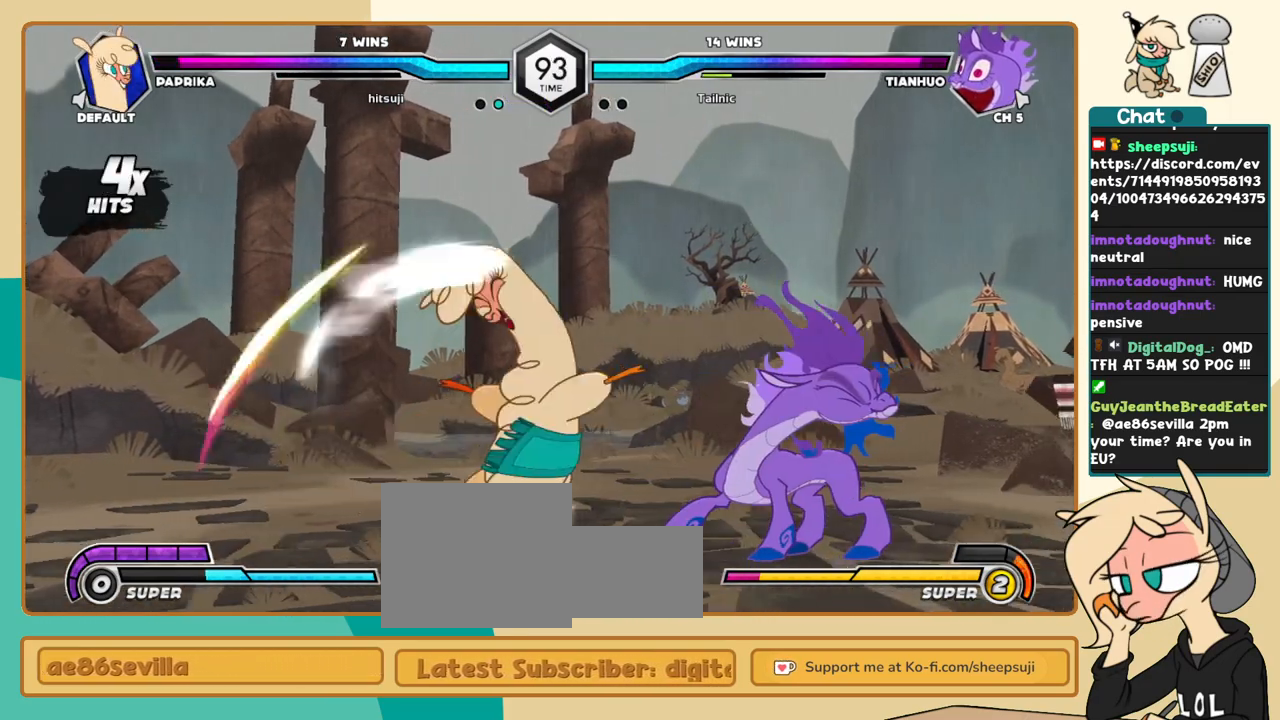
{"keys": ["c"], "events": [[400, "i", "down"], [450, "i", "up"], [450, "l", "up"], [500, "c", "down"]]}
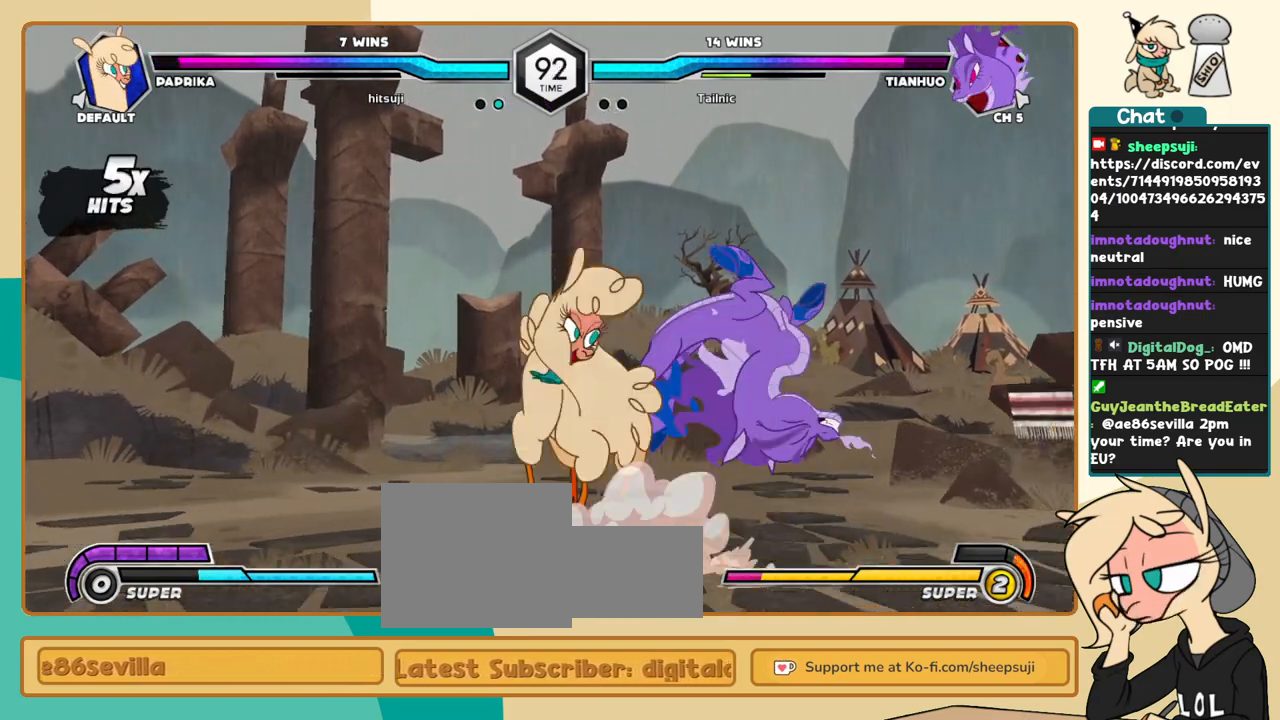
{"keys": [], "events": [[50, "c", "up"]]}
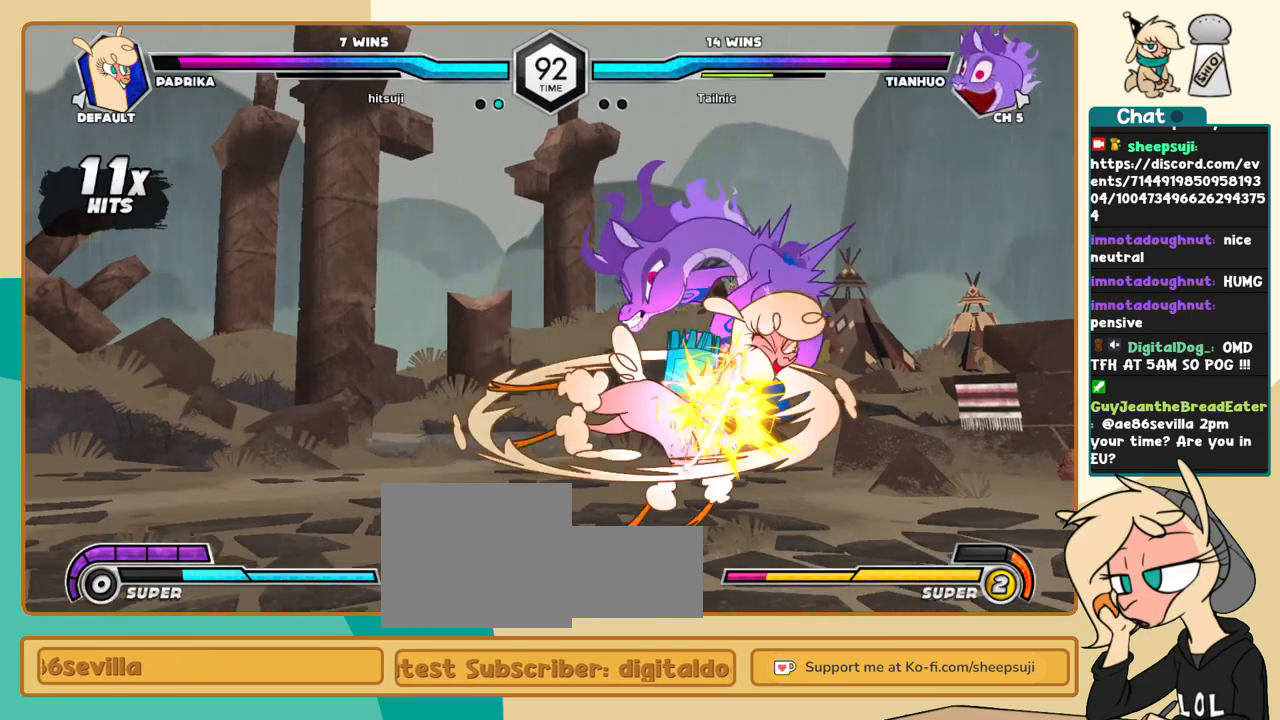
{"keys": ["k"], "events": [[100, "l", "down"], [150, "l", "up"], [250, "l", "down"], [383, "k", "down"], [383, "l", "up"], [433, "s", "down"], [483, "s", "up"]]}
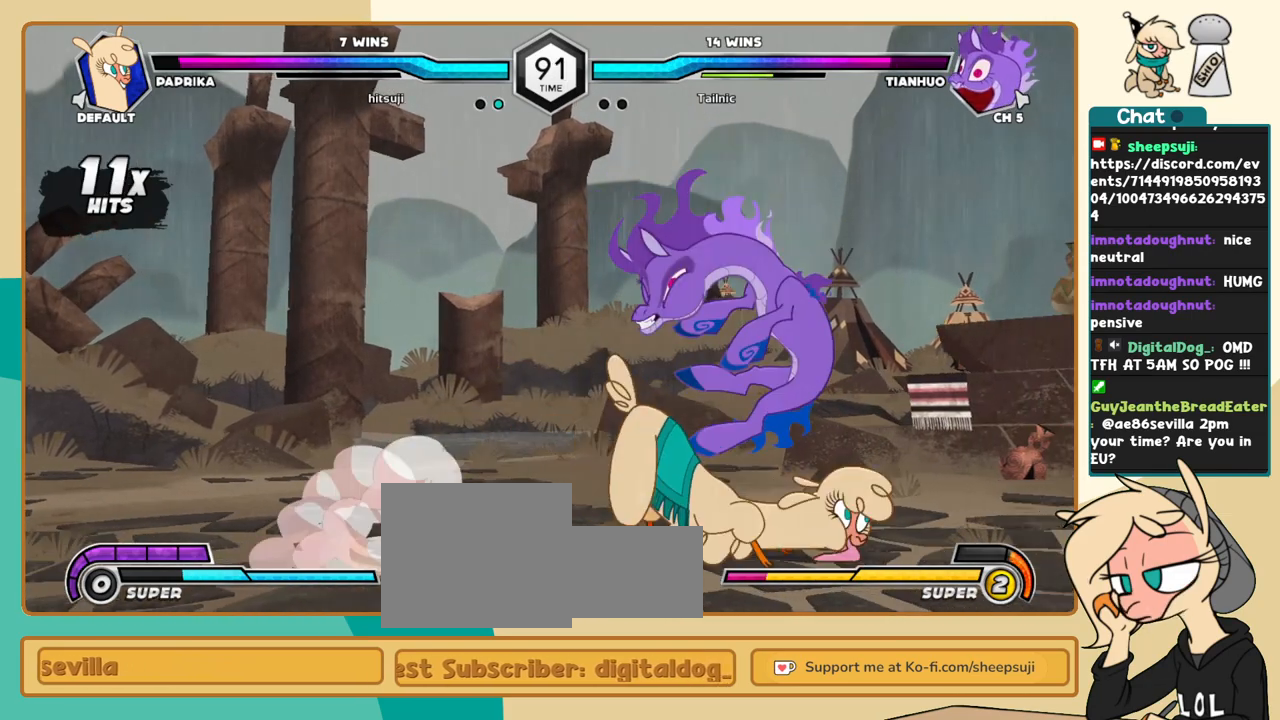
{"keys": ["k", "l"], "events": [[266, "k", "up"], [266, "l", "down"], [400, "a", "down"], [450, "a", "up"], [500, "k", "down"]]}
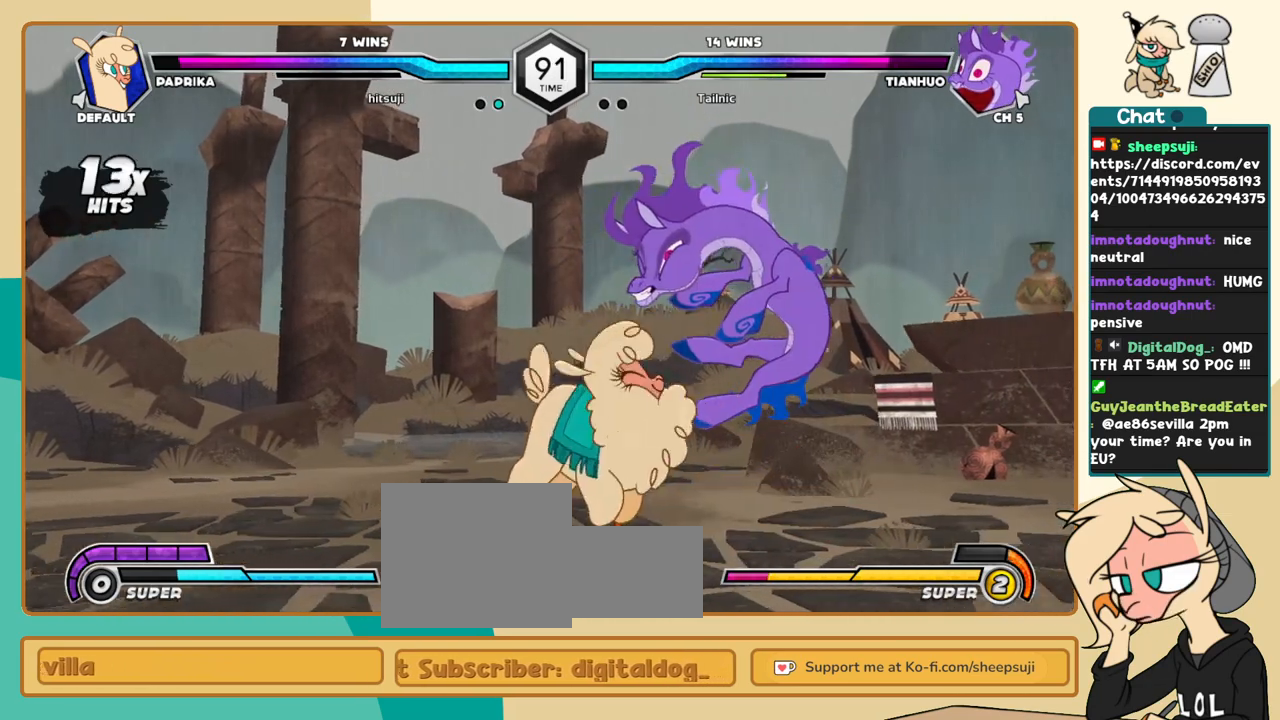
{"keys": ["l"], "events": [[183, "z", "down"], [233, "z", "up"], [416, "k", "up"]]}
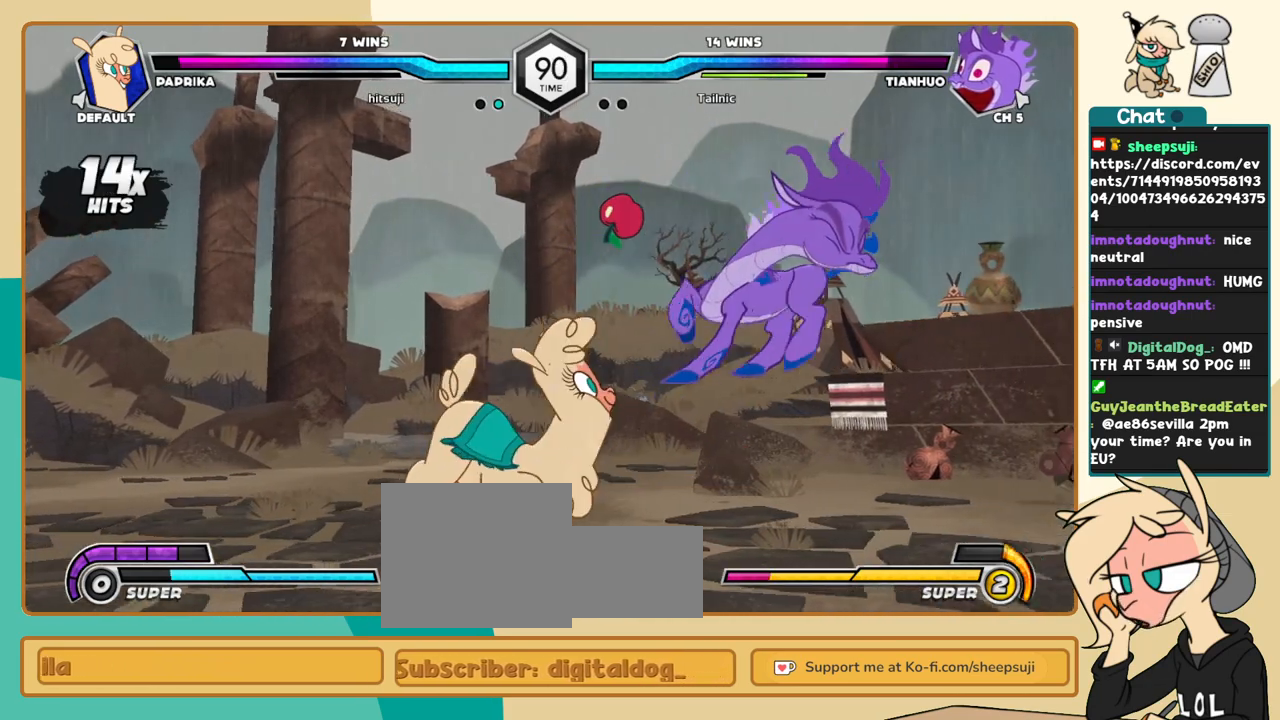
{"keys": ["l"], "events": [[300, "c", "down"], [333, "c", "up"]]}
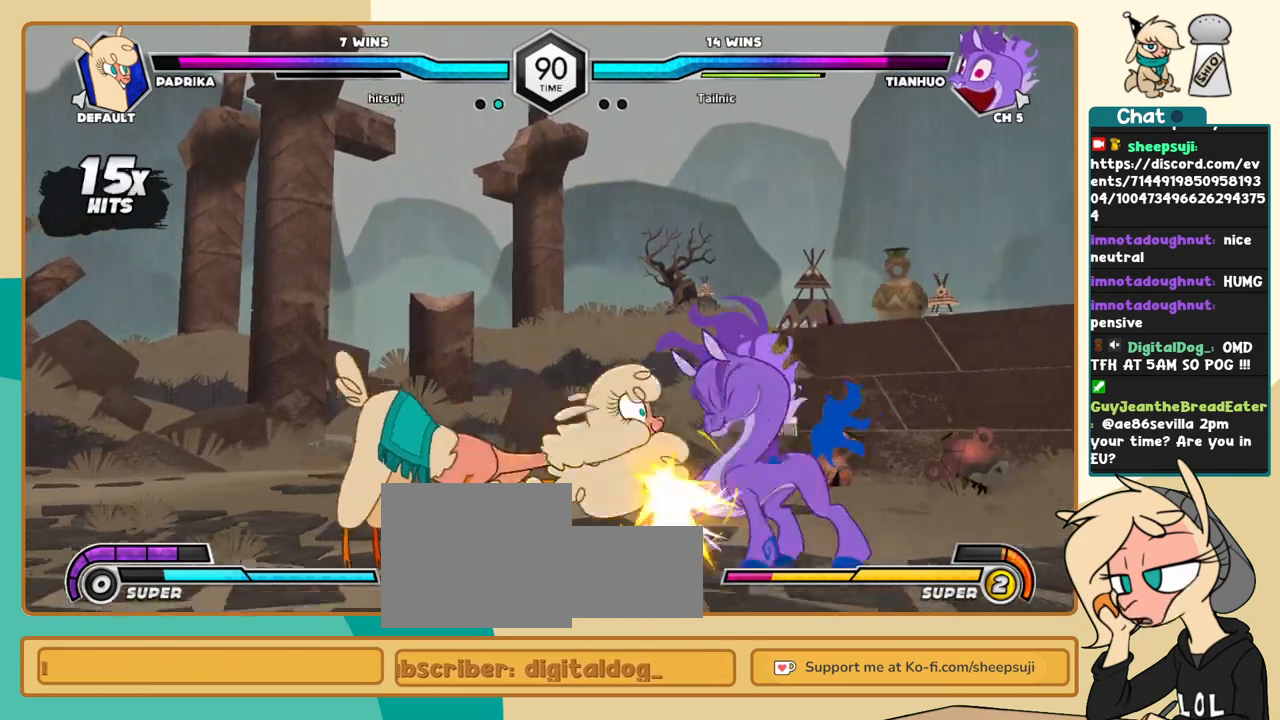
{"keys": ["j", "k"], "events": [[66, "i", "down"], [116, "i", "up"], [116, "l", "up"], [266, "j", "down"], [400, "k", "down"]]}
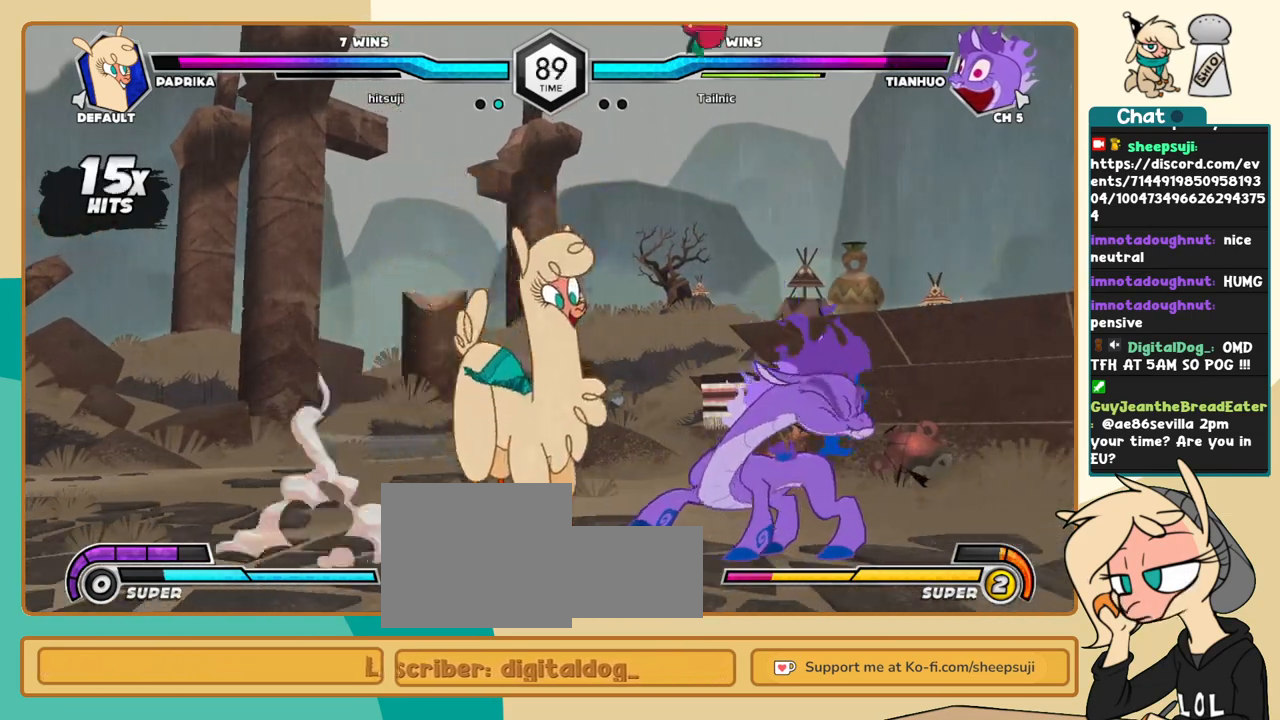
{"keys": ["j", "k"], "events": [[83, "a", "down"], [183, "a", "up"], [233, "c", "down"], [283, "c", "up"]]}
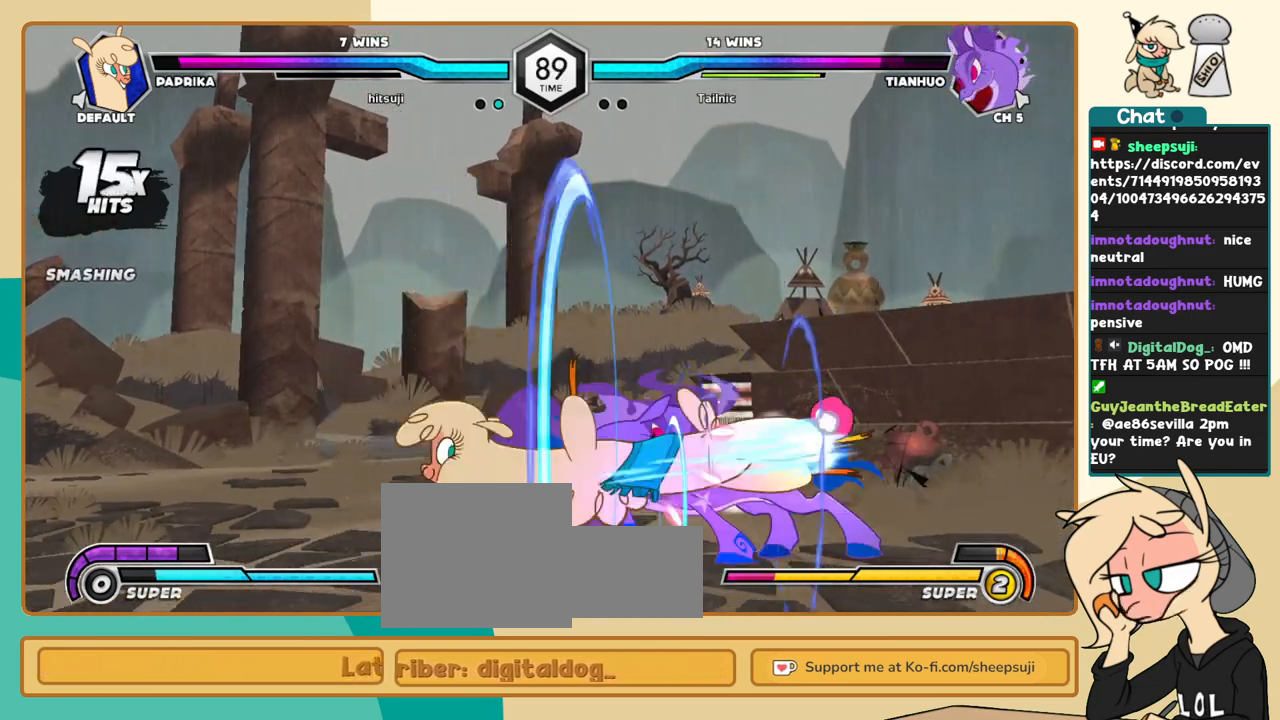
{"keys": ["l"], "events": [[333, "j", "up"], [333, "k", "up"], [333, "l", "down"], [383, "a", "down"], [433, "a", "up"]]}
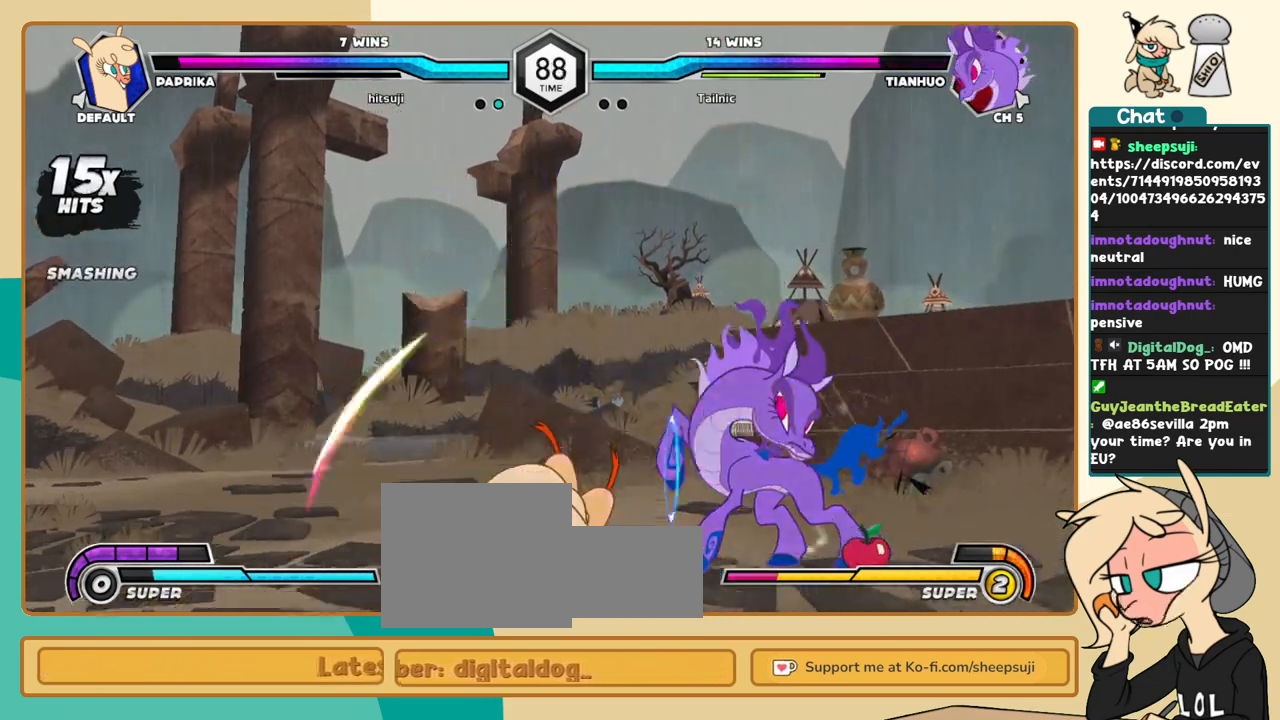
{"keys": [], "events": [[116, "l", "up"]]}
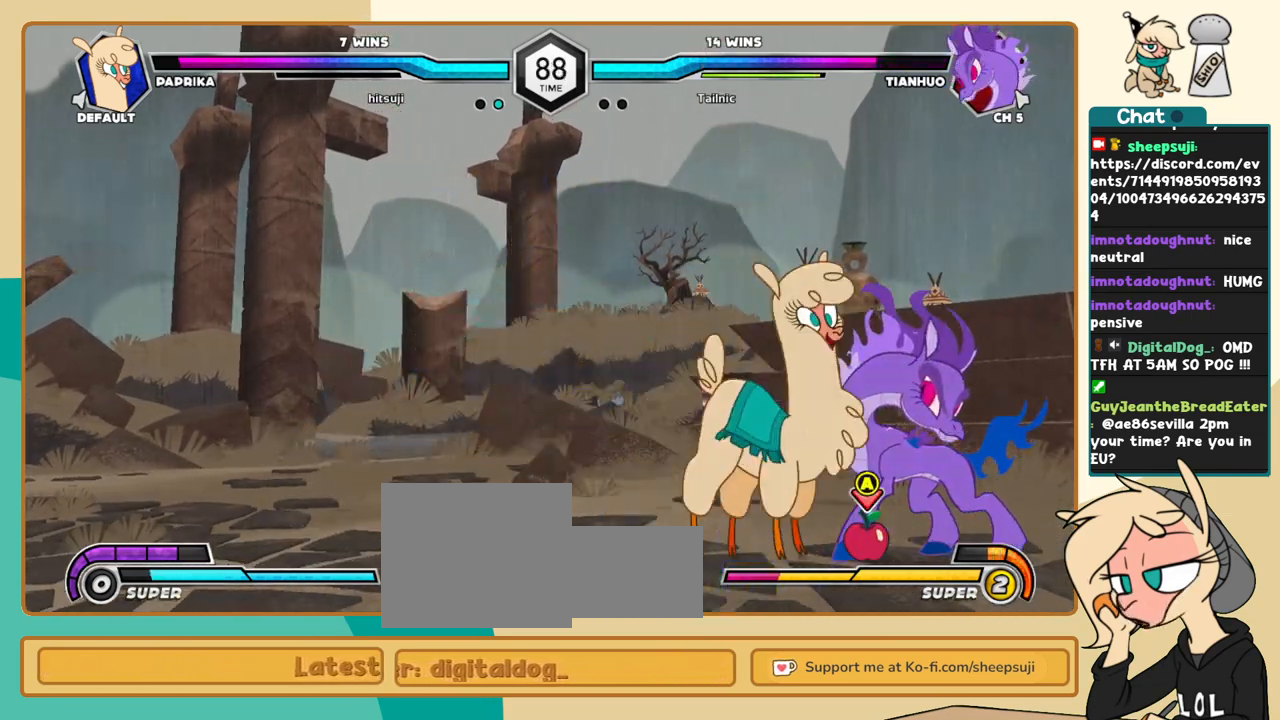
{"keys": ["j"], "events": [[83, "l", "down"], [133, "i", "down"], [283, "j", "down"], [283, "l", "up"], [316, "c", "down"], [316, "i", "up"], [416, "c", "up"]]}
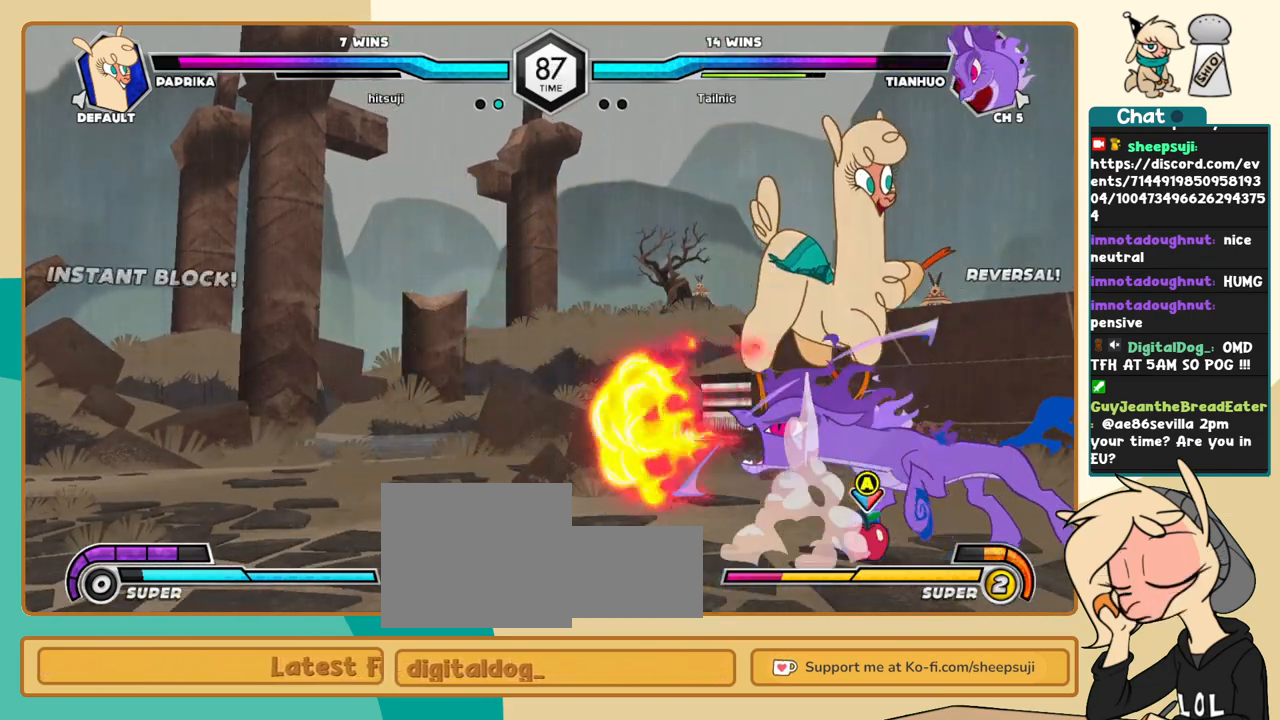
{"keys": ["j", "k"], "events": [[333, "k", "down"]]}
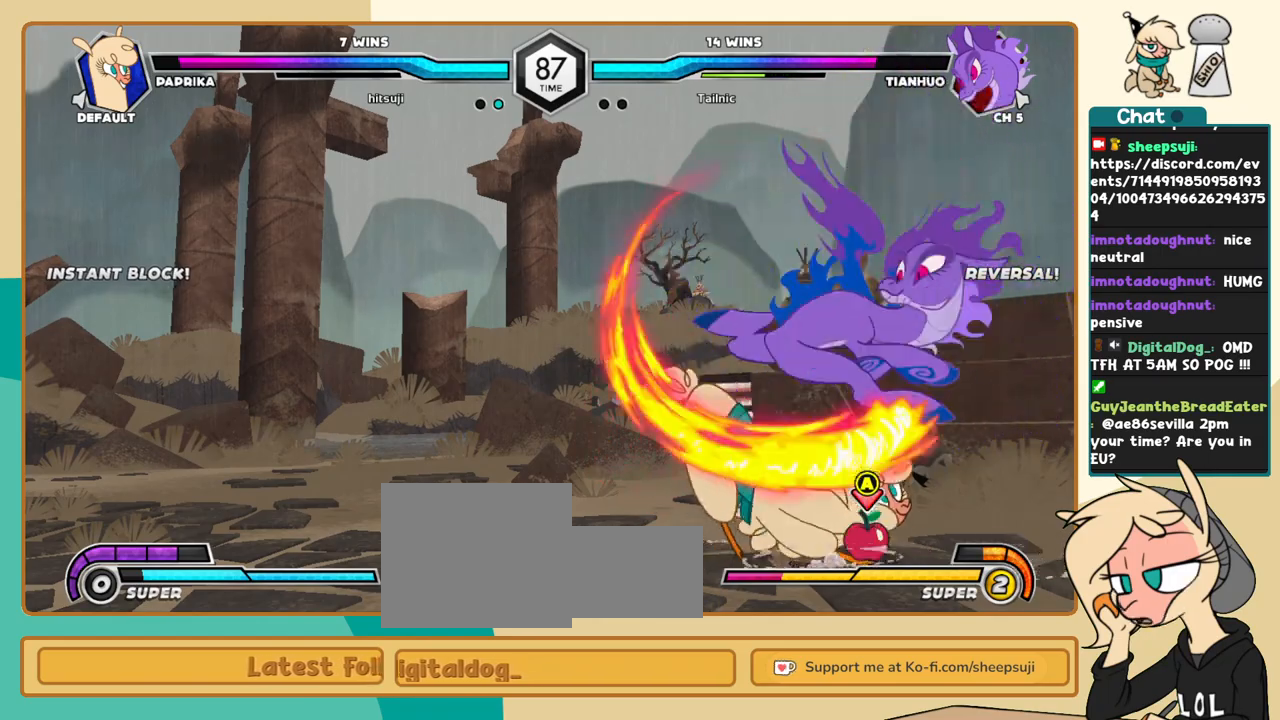
{"keys": ["j"], "events": [[66, "k", "up"]]}
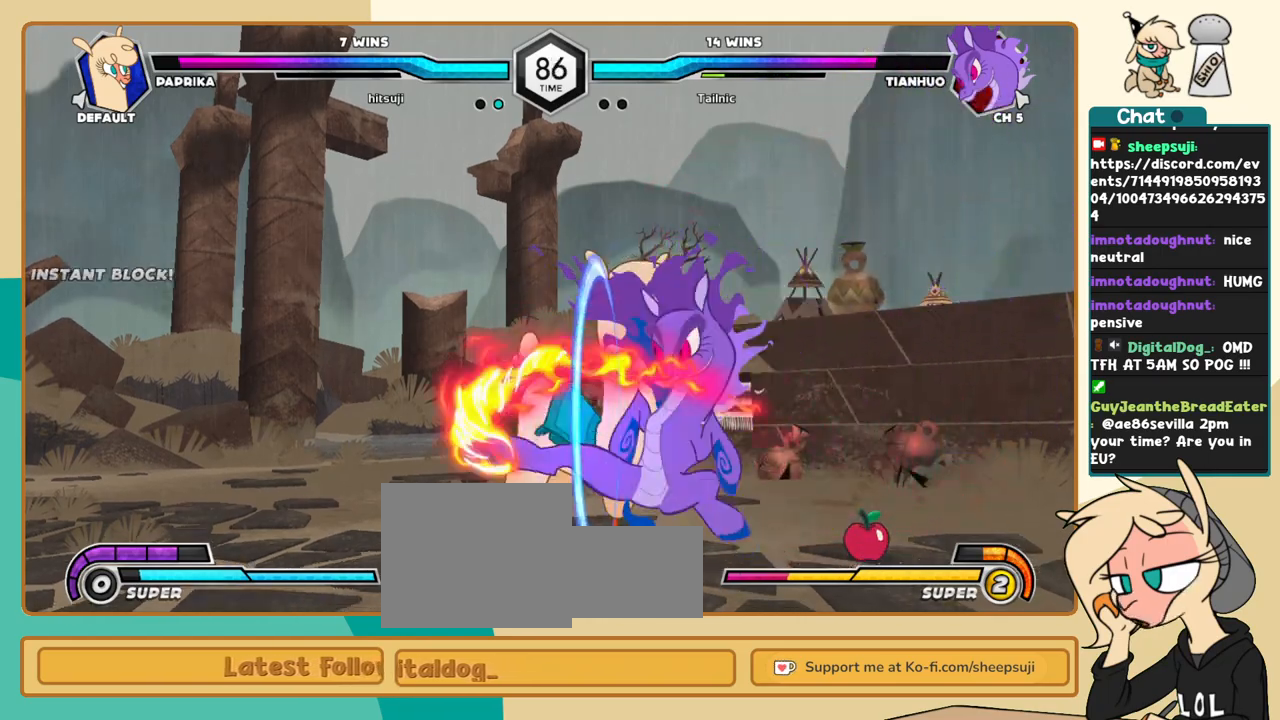
{"keys": [], "events": [[83, "k", "down"], [183, "x", "down"], [233, "x", "up"], [466, "j", "up"], [466, "k", "up"]]}
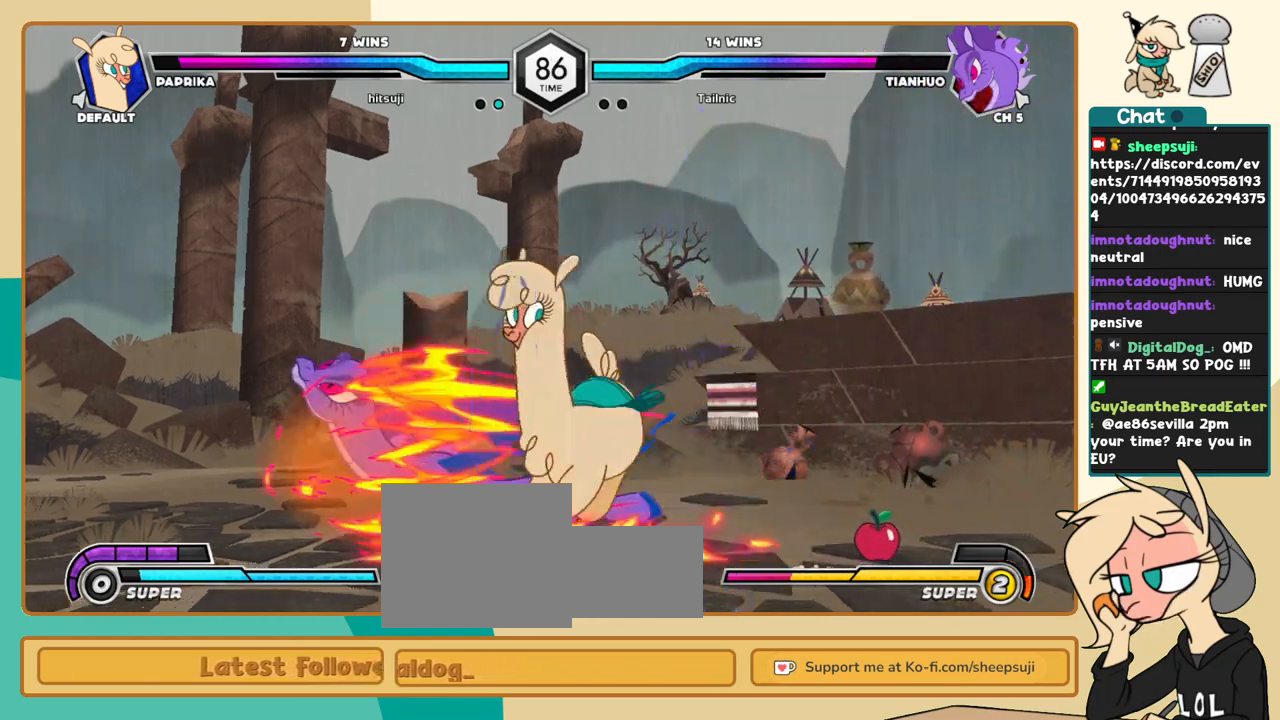
{"keys": ["l"], "events": [[150, "j", "down"], [300, "j", "up"], [300, "l", "down"]]}
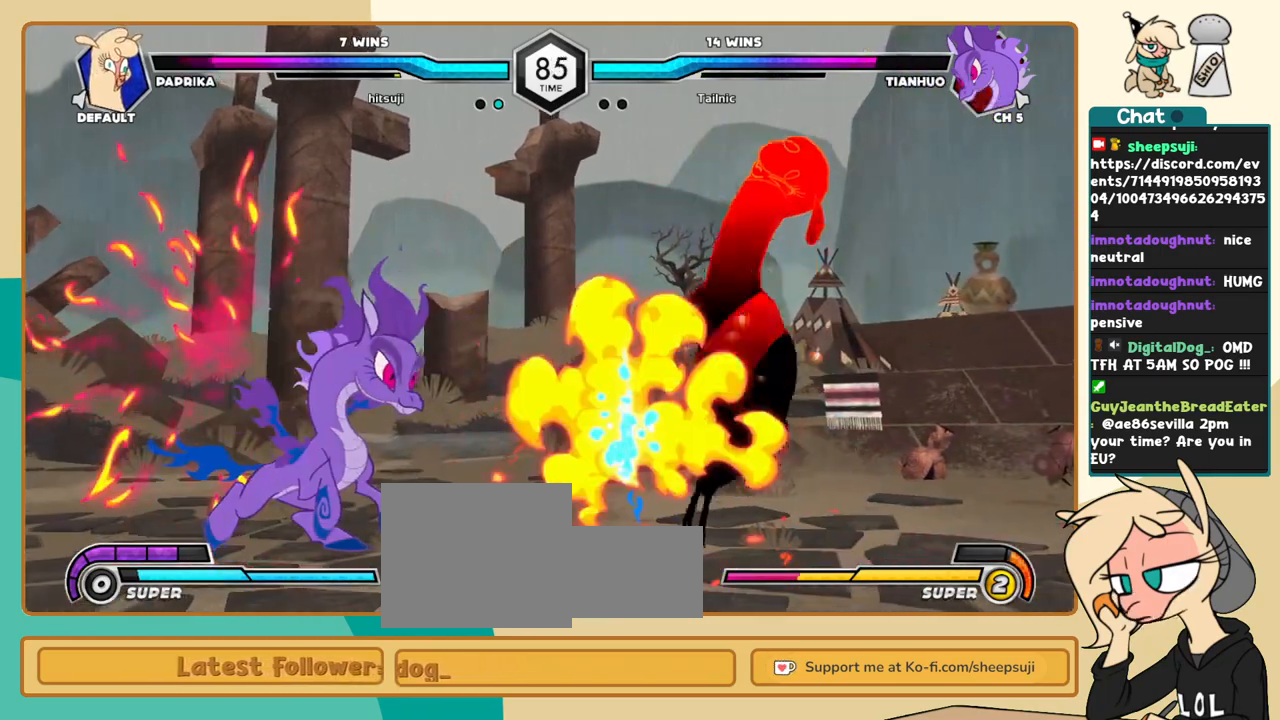
{"keys": ["c", "j"], "events": [[166, "c", "down"], [316, "j", "down"], [316, "l", "up"]]}
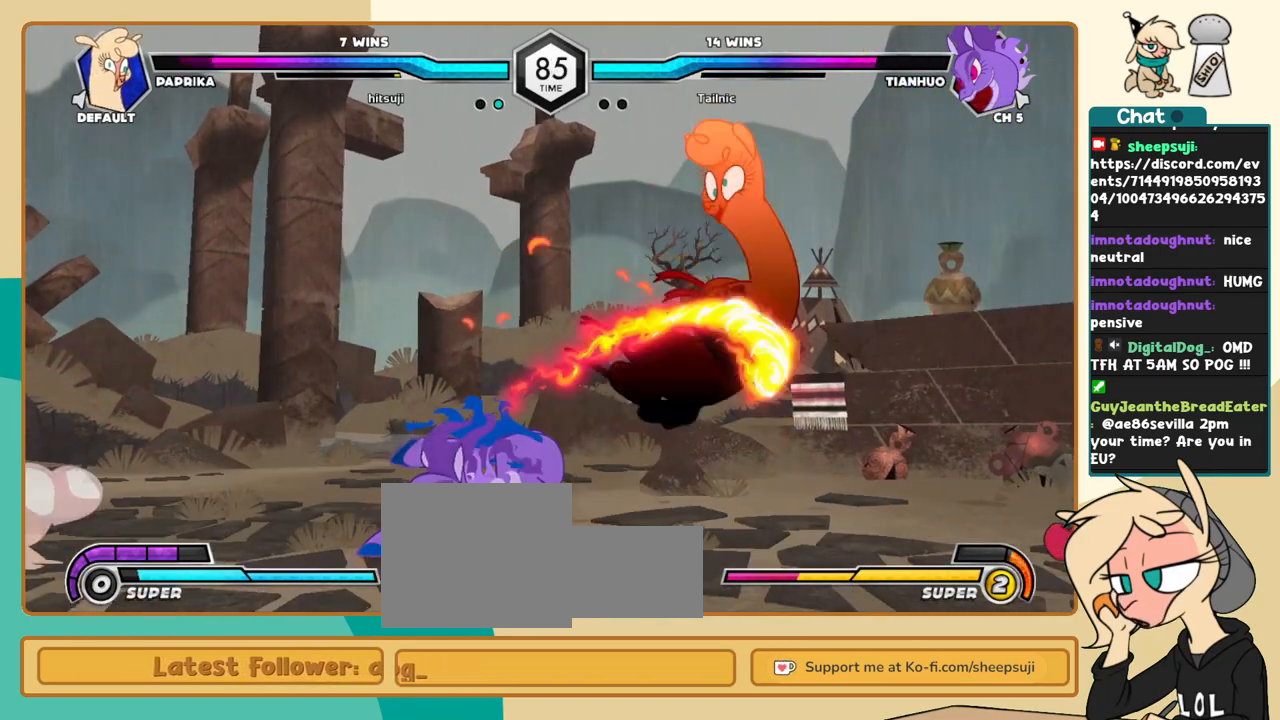
{"keys": ["c", "j"], "events": []}
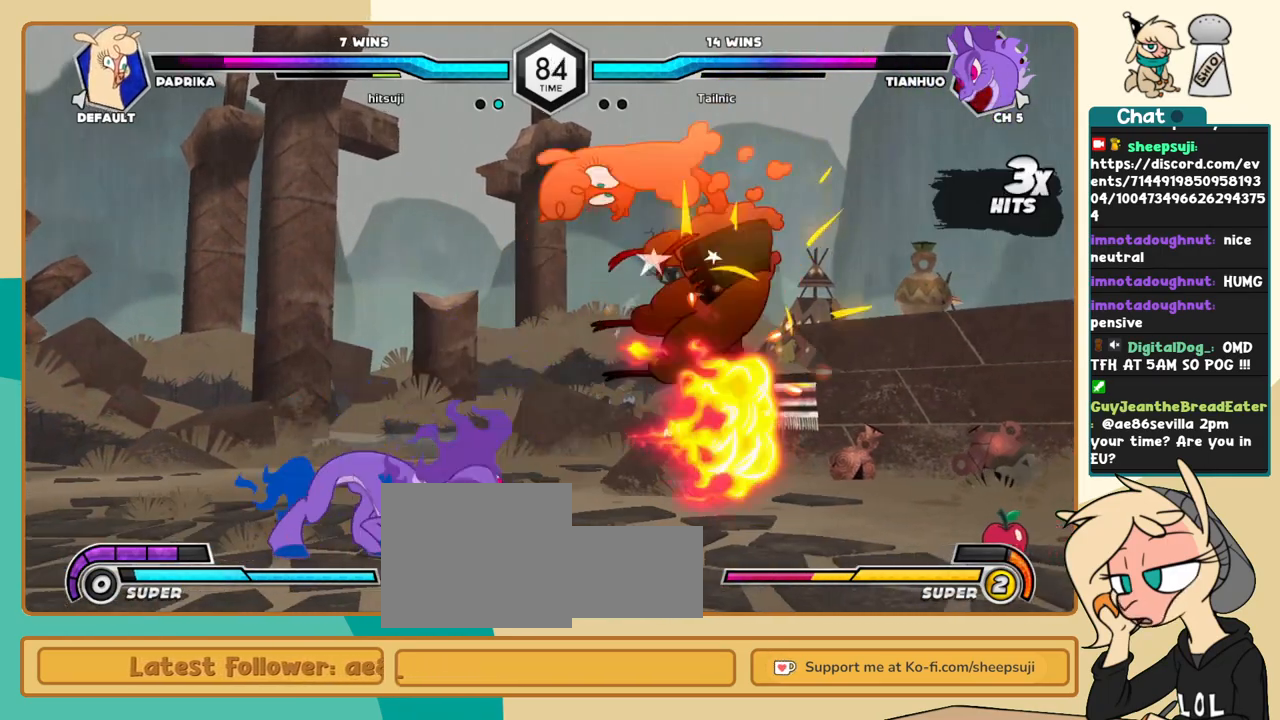
{"keys": ["c", "j"], "events": []}
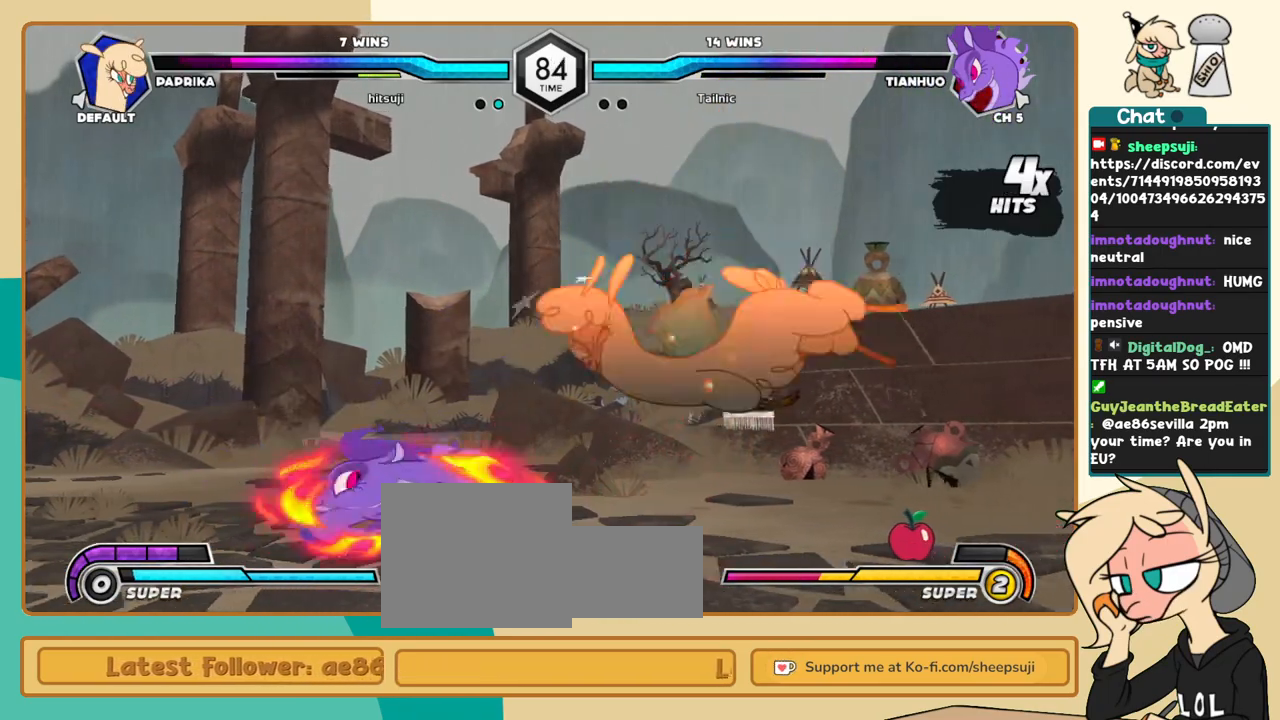
{"keys": ["c", "j"], "events": []}
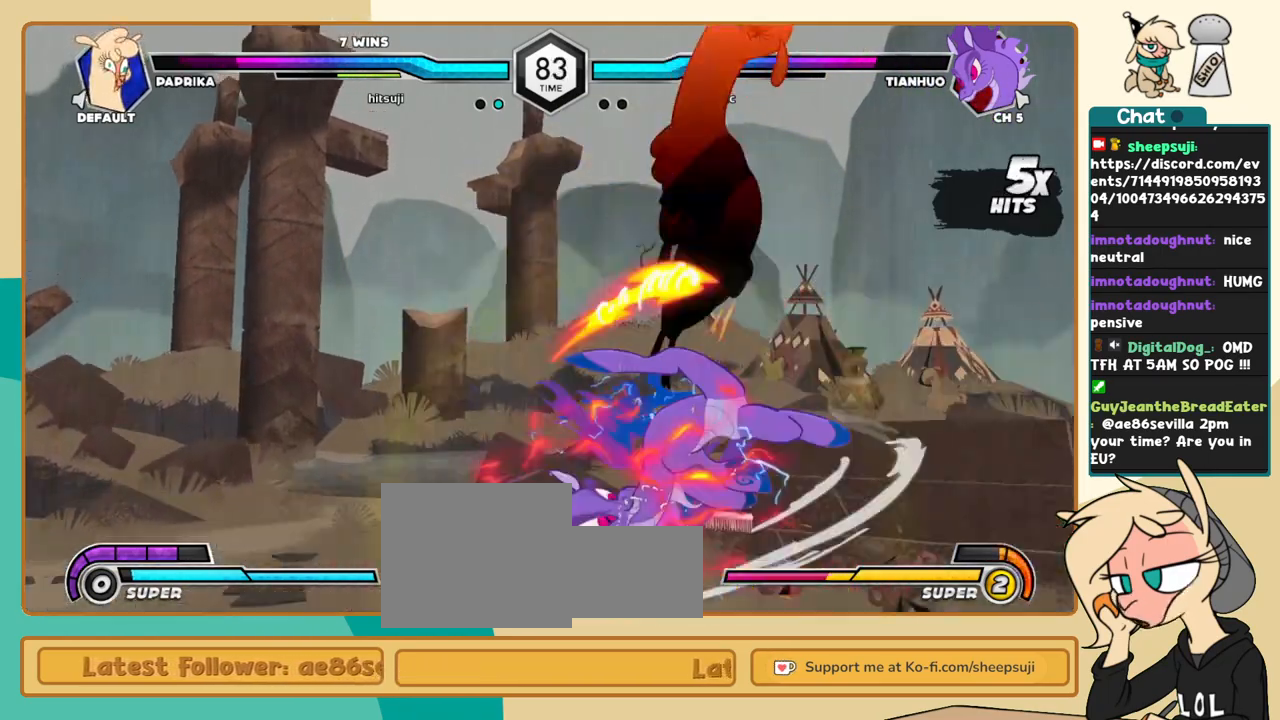
{"keys": ["c", "j"], "events": []}
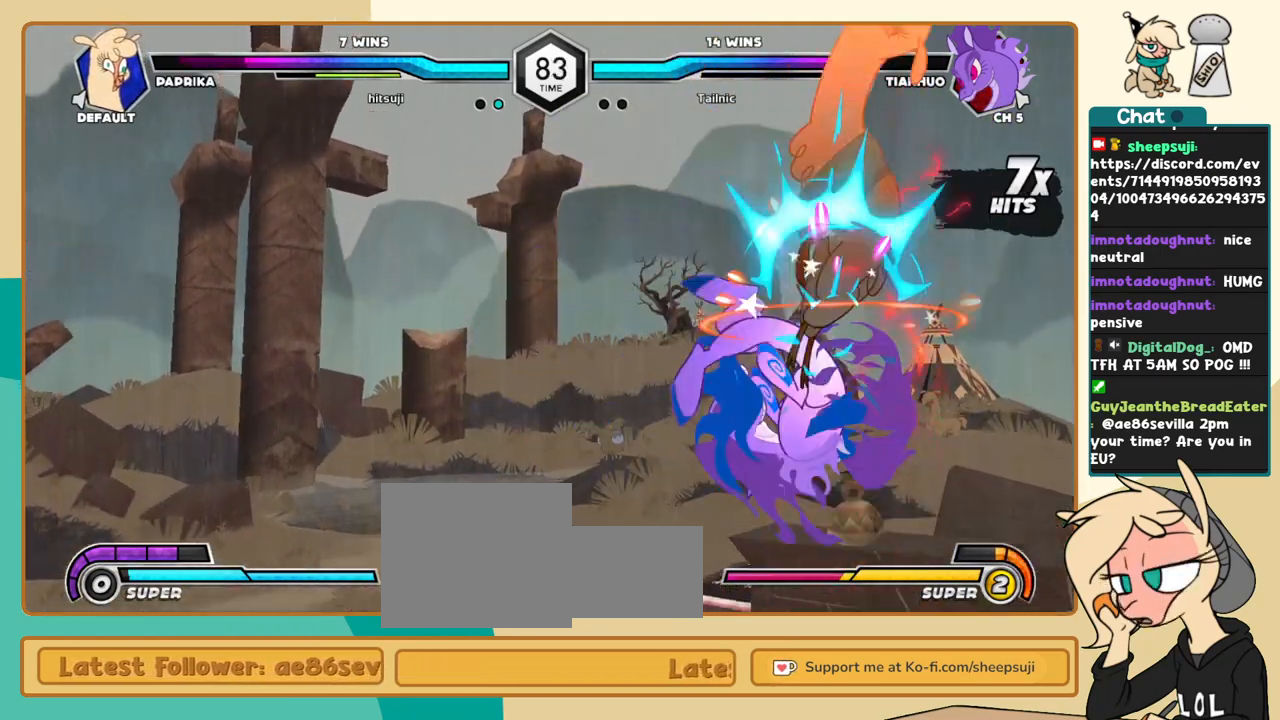
{"keys": ["c", "j"], "events": []}